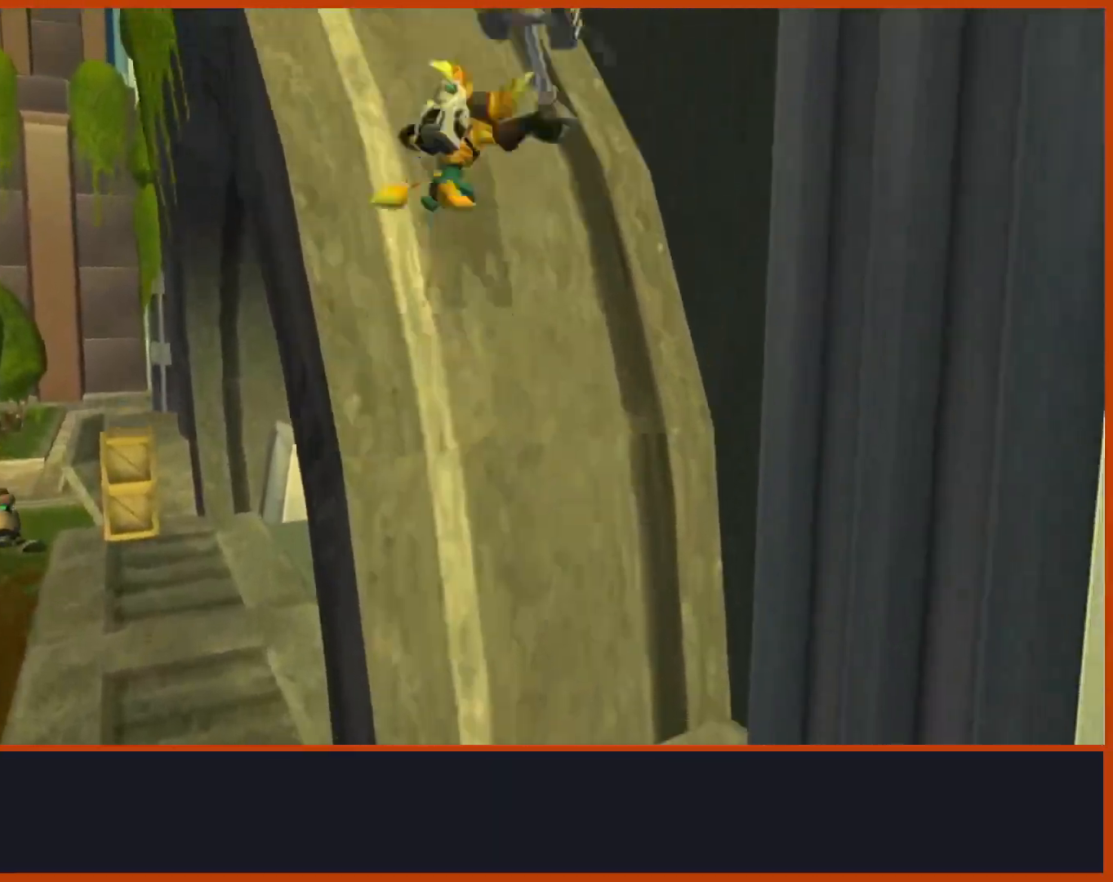
Gameplay with a controller (PlayStation layout); each line is a JSON object with the inputs held at the frame after it. "events" lists button and stick changes between this image and that frame as [ms after this image, input, new state], when the widget could be followed in between.
{"buttons": ["CROSS"], "left_stick": "up-left", "right_stick": "center", "events": [[133, "CROSS", "down"]]}
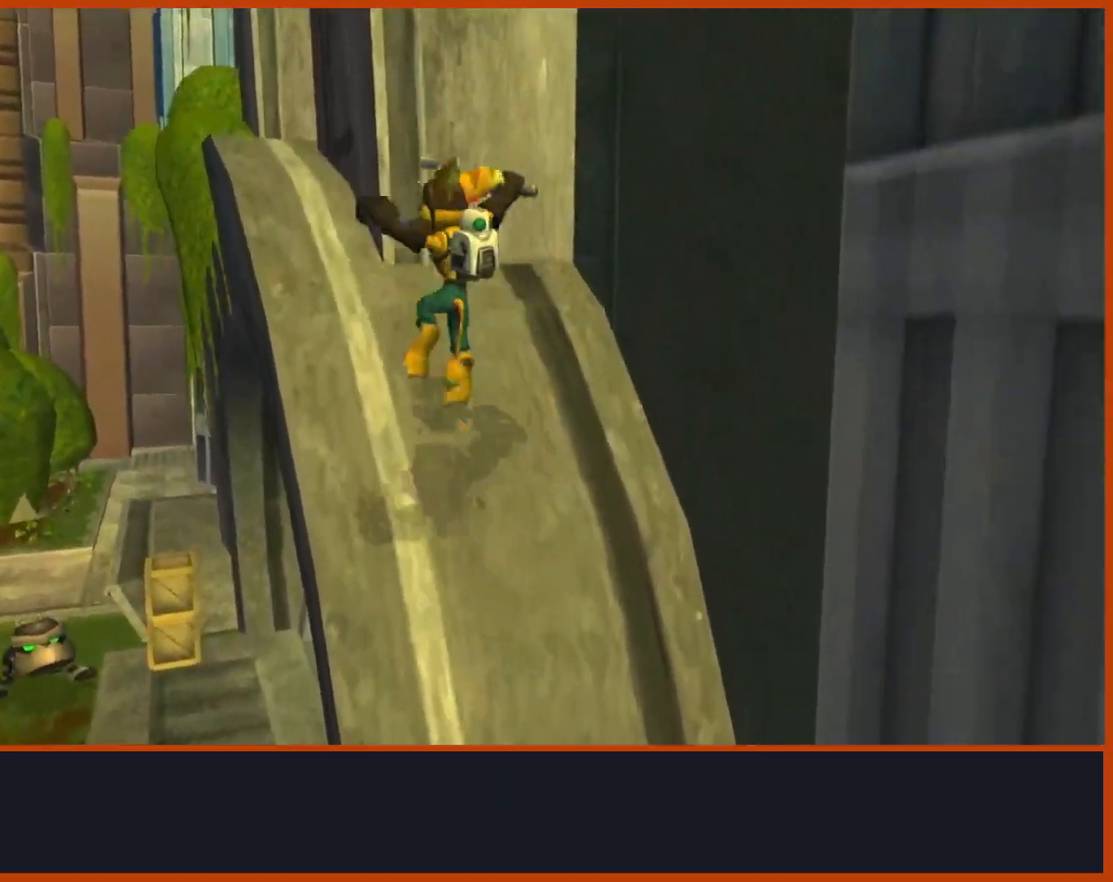
{"buttons": [], "left_stick": "up", "right_stick": "center", "events": [[33, "CROSS", "up"], [183, "left_stick", "up"]]}
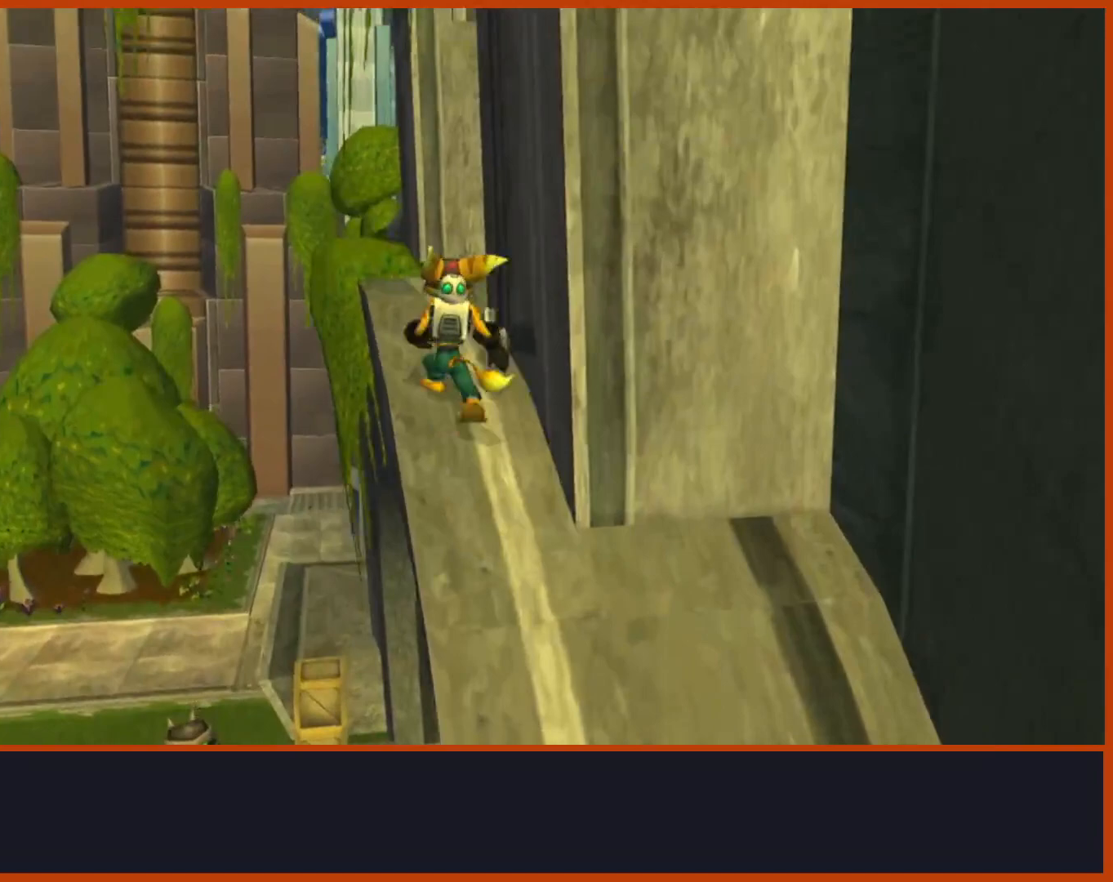
{"buttons": [], "left_stick": "up", "right_stick": "down", "events": [[17, "right_stick", "down"], [283, "L2", "down"], [417, "L2", "up"]]}
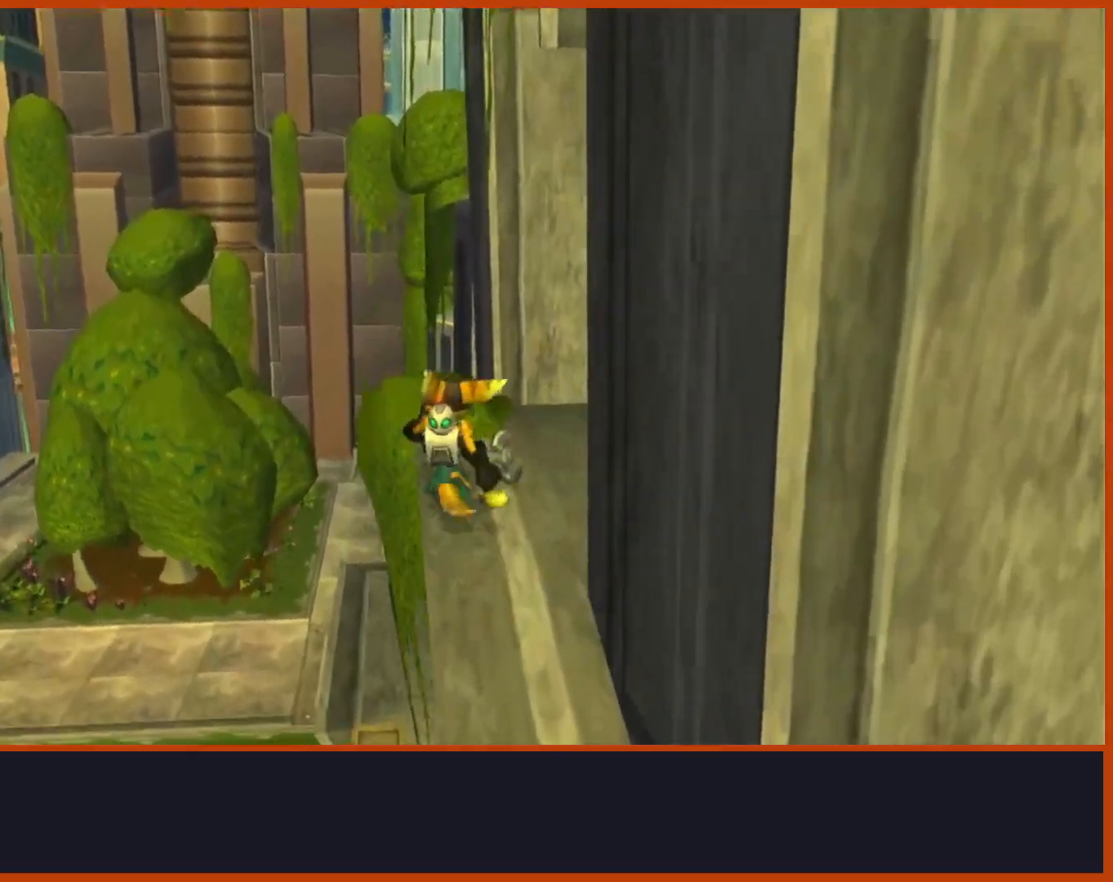
{"buttons": [], "left_stick": "up", "right_stick": "right", "events": [[267, "right_stick", "right"]]}
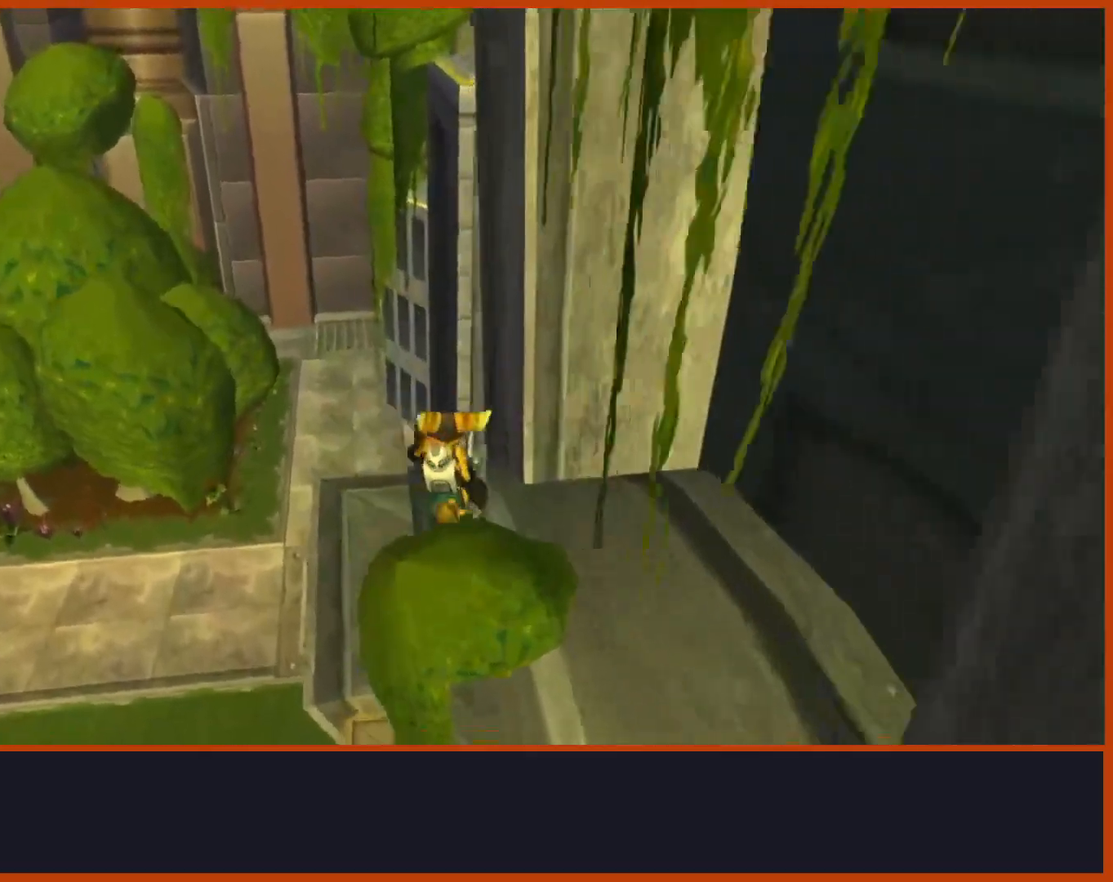
{"buttons": ["CROSS"], "left_stick": "up", "right_stick": "center", "events": [[467, "right_stick", "center"], [500, "CROSS", "down"]]}
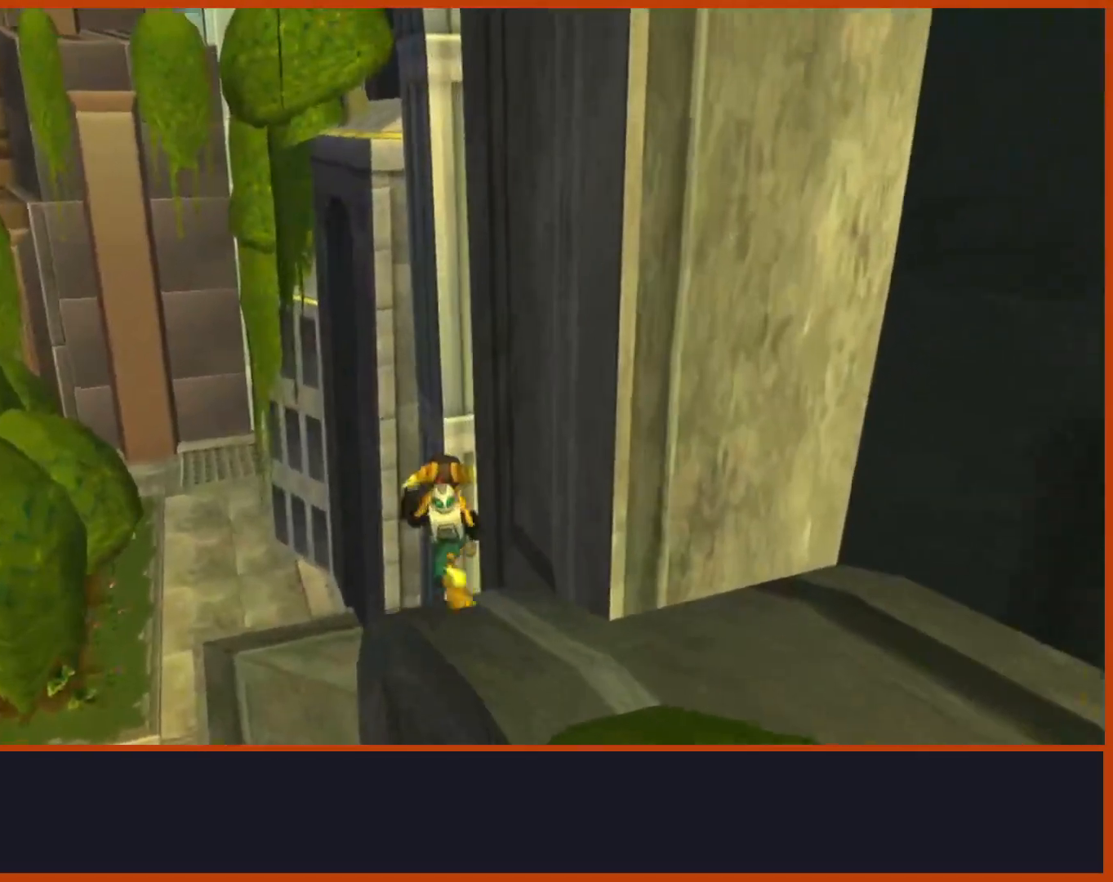
{"buttons": ["CROSS"], "left_stick": "up", "right_stick": "center", "events": [[133, "left_stick", "up-left"], [300, "left_stick", "up"]]}
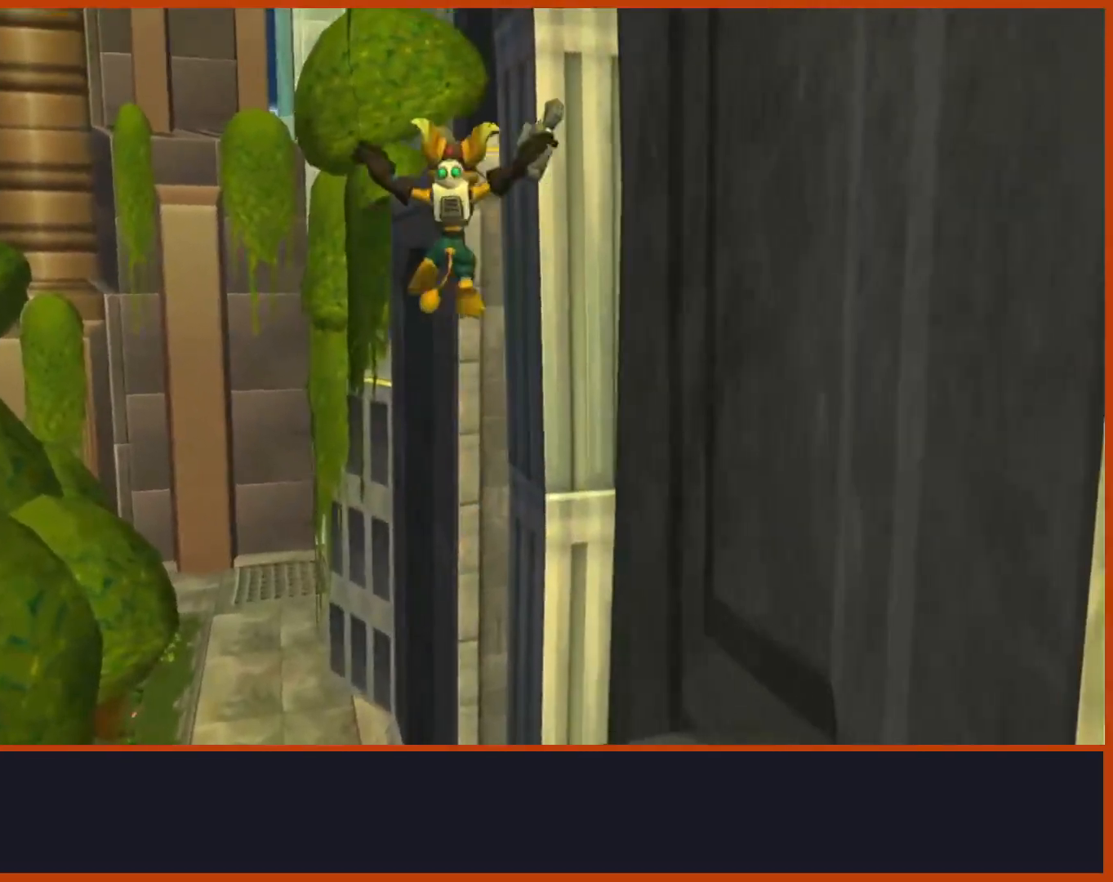
{"buttons": [], "left_stick": "up", "right_stick": "down-right", "events": [[17, "CROSS", "up"], [133, "CROSS", "down"], [300, "CROSS", "up"], [450, "right_stick", "down-right"]]}
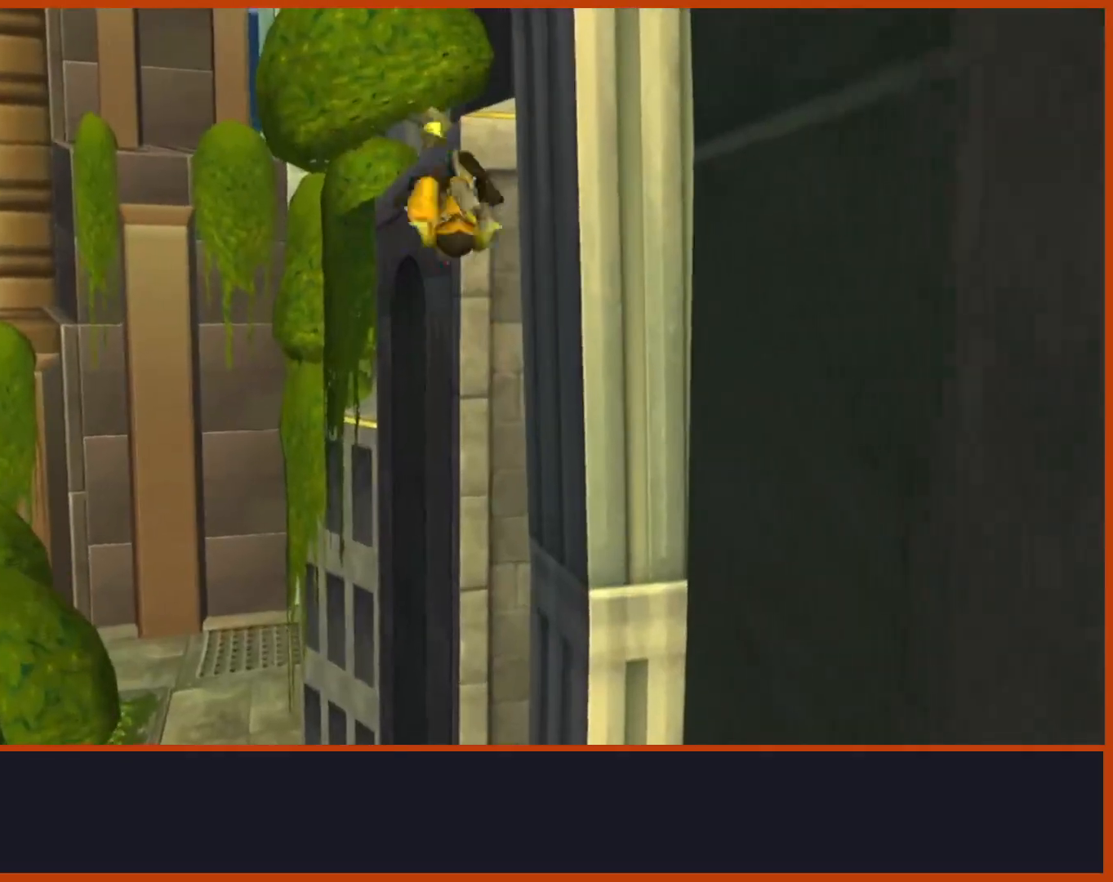
{"buttons": [], "left_stick": "up", "right_stick": "center", "events": [[283, "CROSS", "down"], [300, "right_stick", "right"], [433, "CROSS", "up"], [467, "right_stick", "center"]]}
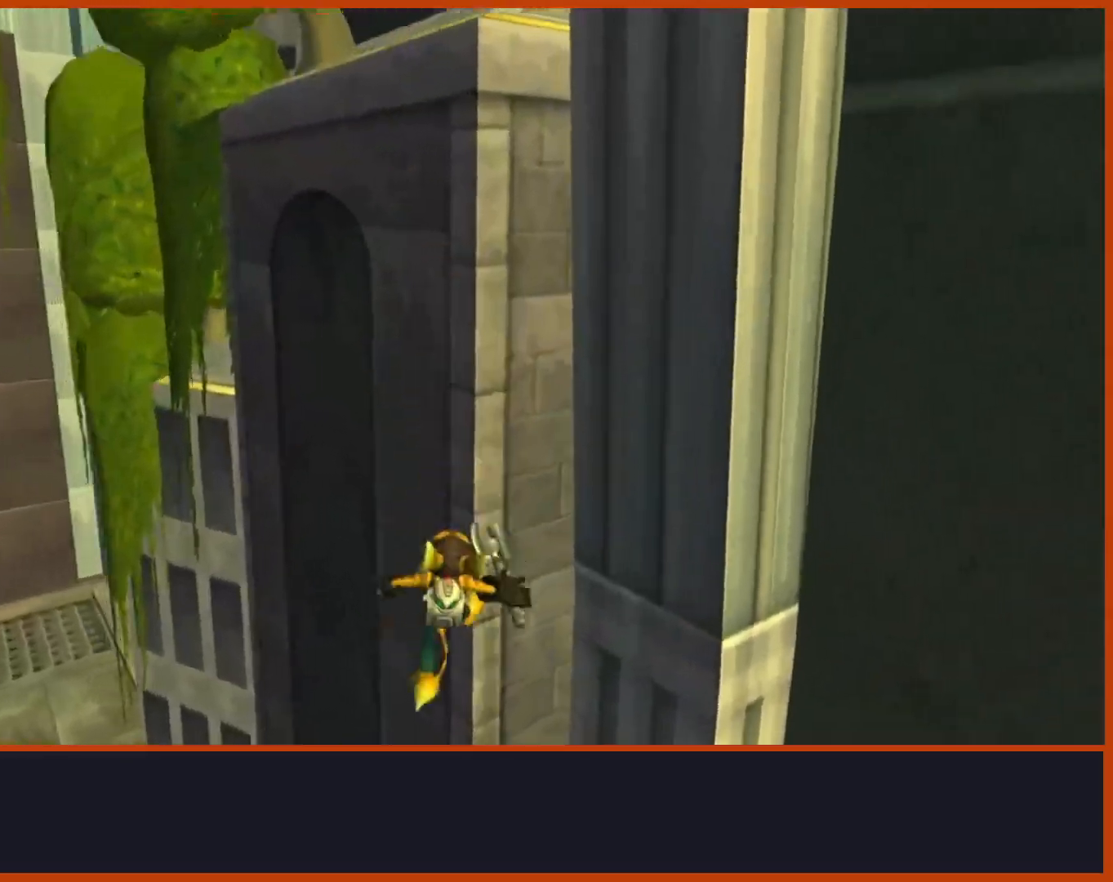
{"buttons": [], "left_stick": "down-right", "right_stick": "down-right", "events": [[67, "CROSS", "down"], [167, "left_stick", "down-right"], [383, "right_stick", "down"], [467, "CROSS", "up"], [467, "right_stick", "down-right"]]}
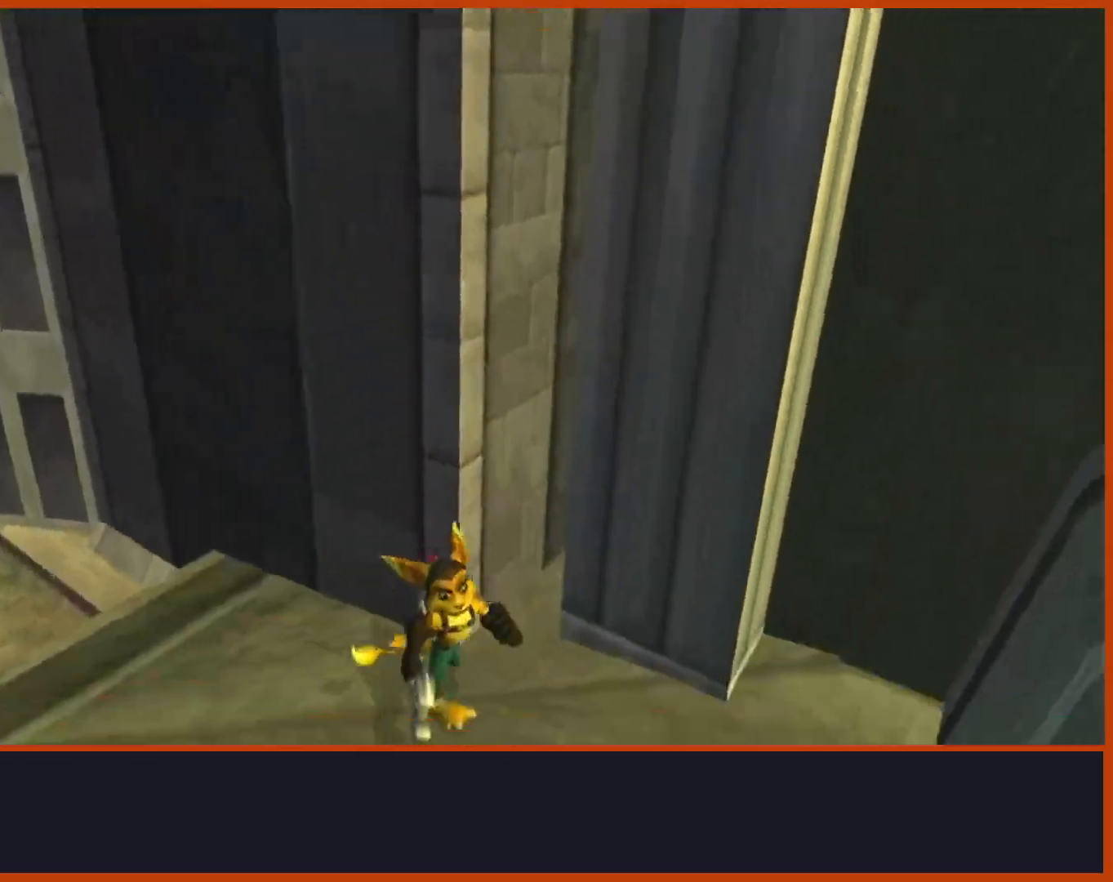
{"buttons": ["CROSS"], "left_stick": "up-right", "right_stick": "down-right", "events": [[183, "CROSS", "down"], [500, "left_stick", "up-right"]]}
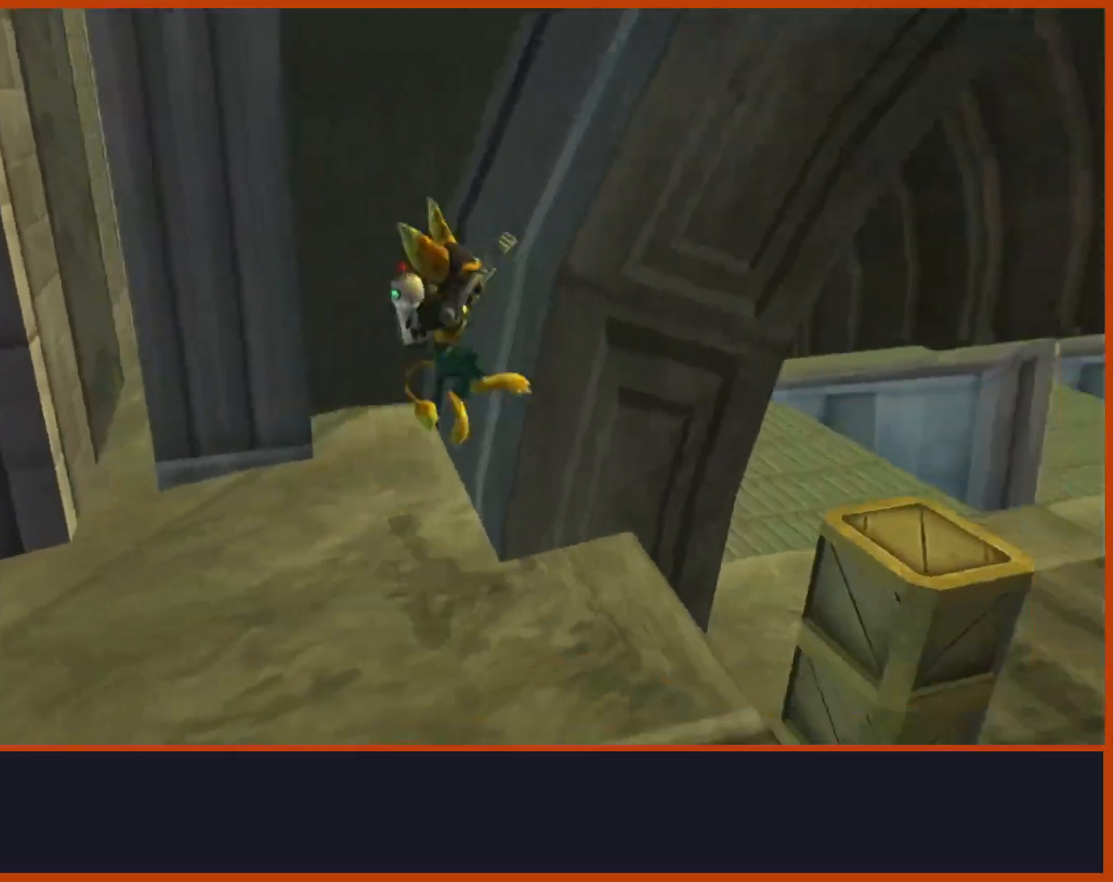
{"buttons": ["CROSS"], "left_stick": "up", "right_stick": "down-right", "events": [[117, "CROSS", "up"], [433, "CROSS", "down"], [467, "left_stick", "up"]]}
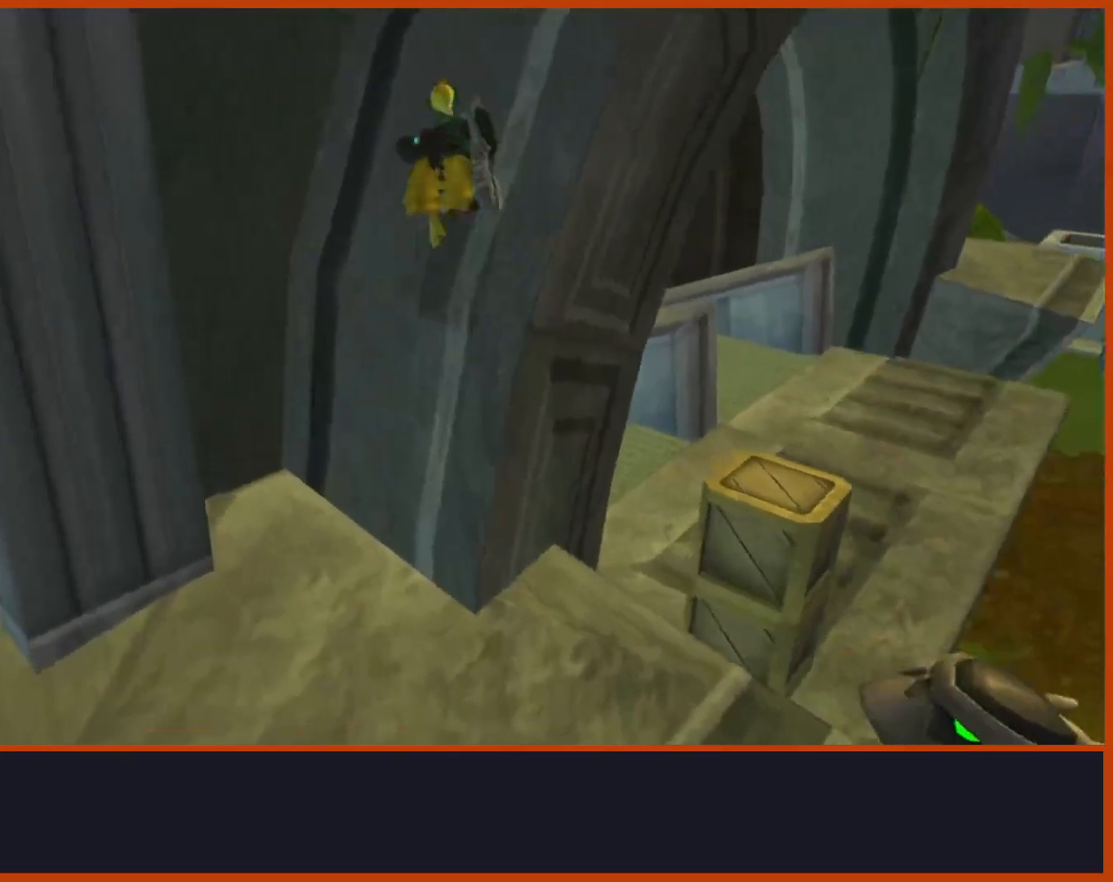
{"buttons": ["CROSS"], "left_stick": "up-right", "right_stick": "center", "events": [[83, "CROSS", "up"], [83, "SQUARE", "down"], [100, "SQUARE", "up"], [117, "left_stick", "up-right"], [133, "right_stick", "center"], [217, "CROSS", "down"]]}
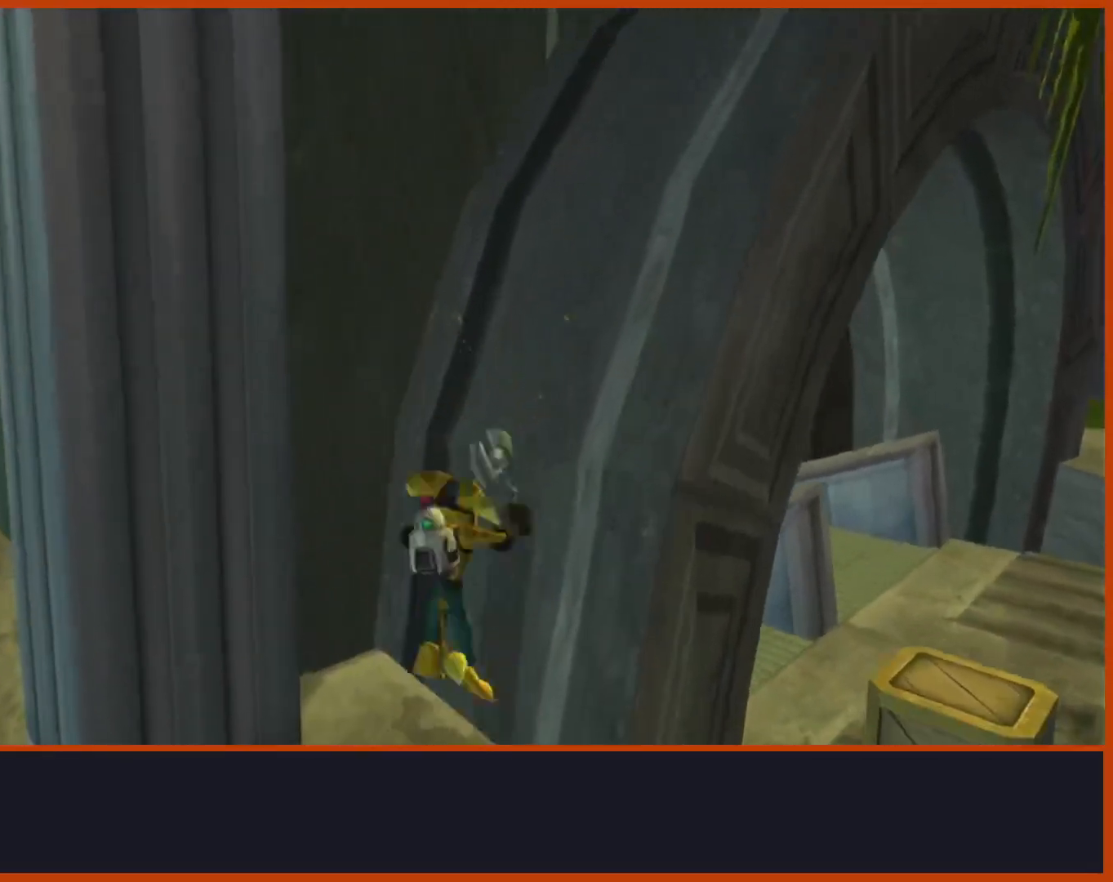
{"buttons": ["SQUARE"], "left_stick": "up-right", "right_stick": "center", "events": [[17, "CROSS", "up"], [100, "CROSS", "down"], [267, "CROSS", "up"], [467, "SQUARE", "down"]]}
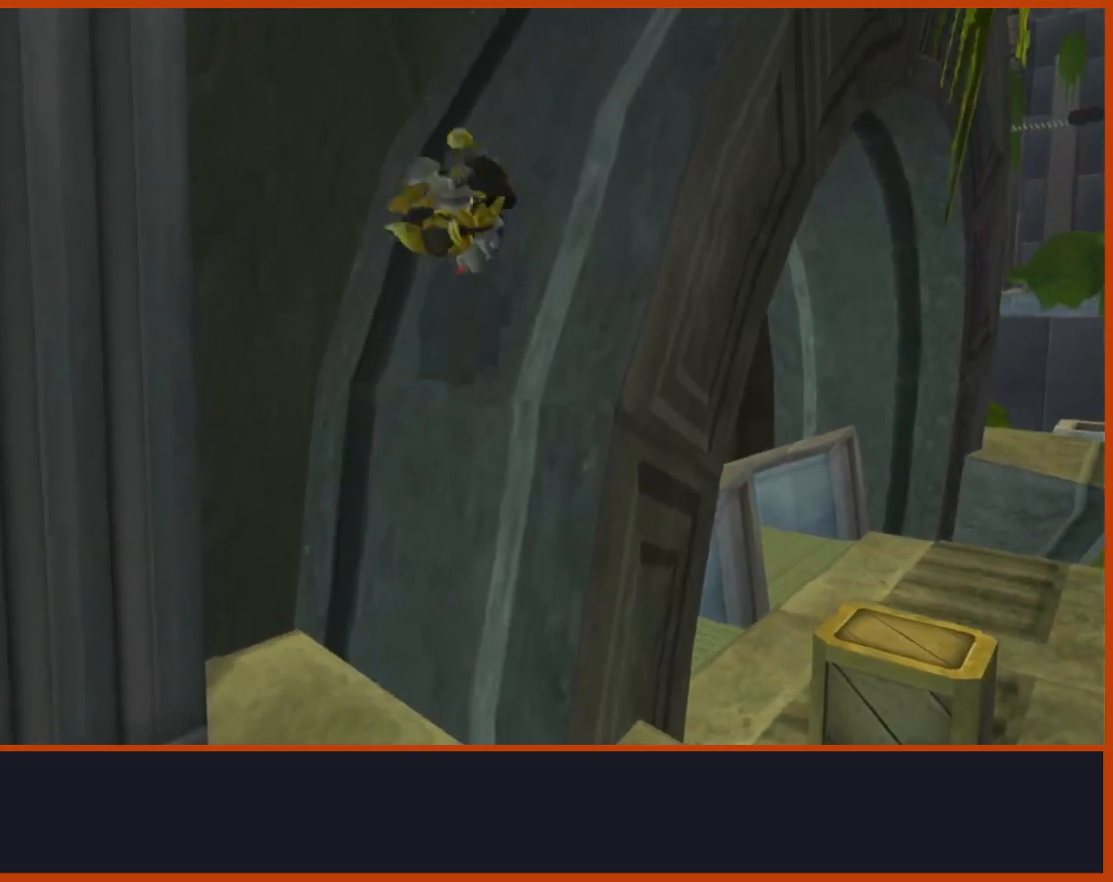
{"buttons": ["CROSS"], "left_stick": "up-right", "right_stick": "center", "events": [[117, "SQUARE", "up"], [267, "CROSS", "down"]]}
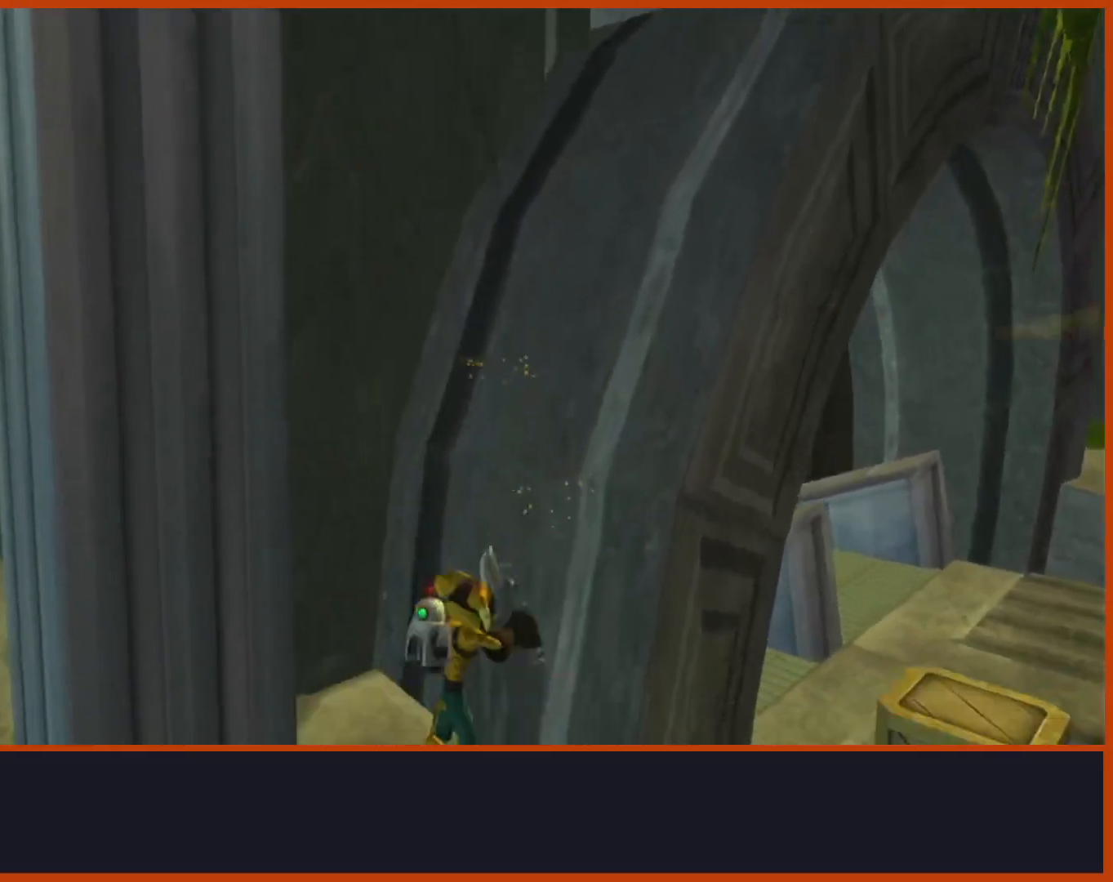
{"buttons": [], "left_stick": "down-right", "right_stick": "down-right", "events": [[83, "CROSS", "up"], [133, "CROSS", "down"], [317, "CROSS", "up"], [383, "left_stick", "down-right"], [417, "right_stick", "down-right"]]}
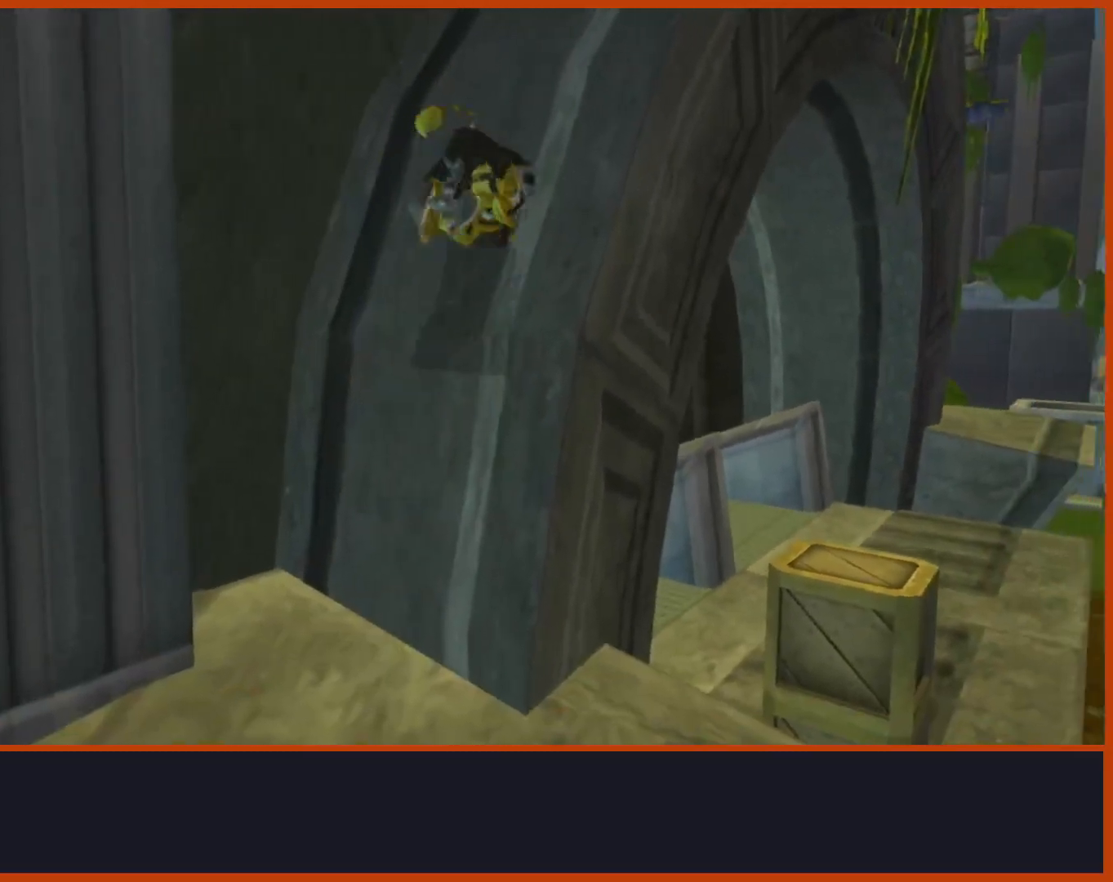
{"buttons": [], "left_stick": "down", "right_stick": "down", "events": [[17, "left_stick", "down-left"], [283, "left_stick", "down"], [300, "CROSS", "down"], [317, "right_stick", "center"], [433, "right_stick", "down"], [467, "CROSS", "up"]]}
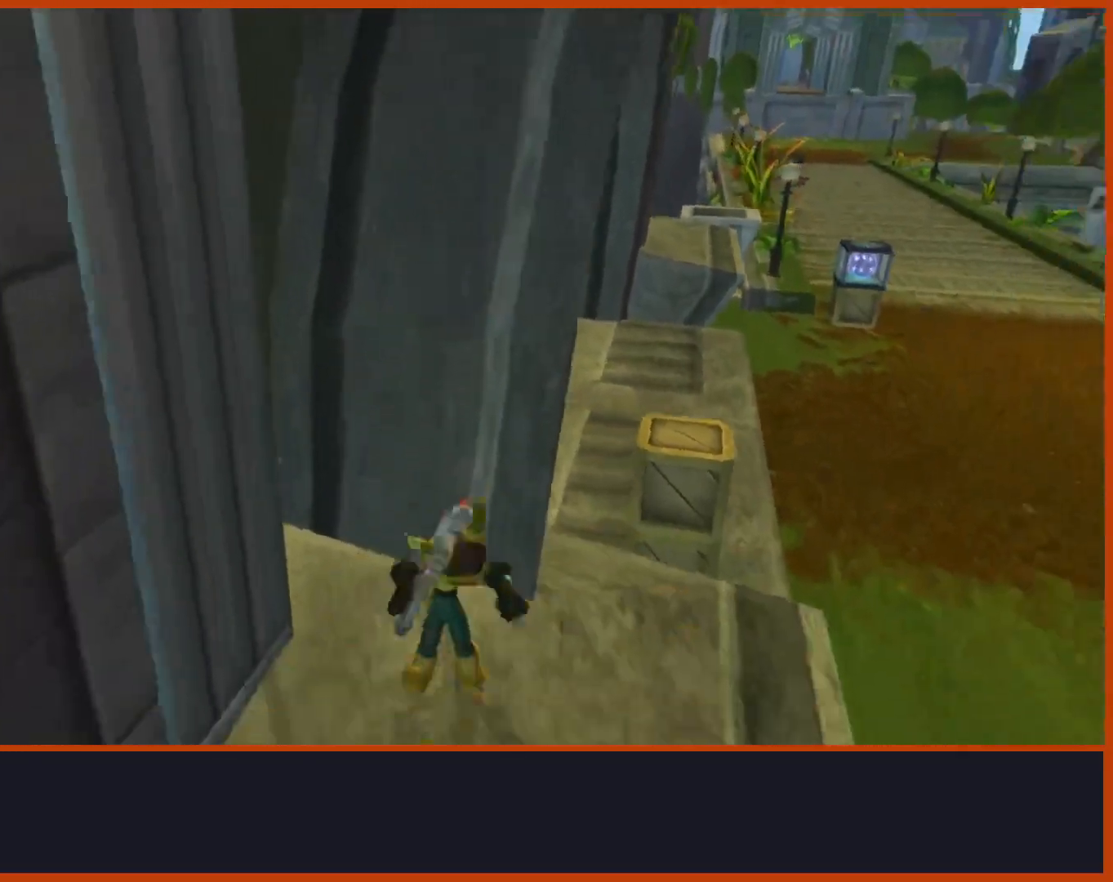
{"buttons": ["CROSS", "R1"], "left_stick": "up", "right_stick": "center", "events": [[33, "left_stick", "up"], [33, "right_stick", "down-left"], [217, "left_stick", "up-left"], [333, "left_stick", "up"], [333, "right_stick", "center"], [500, "CROSS", "down"], [500, "R1", "down"]]}
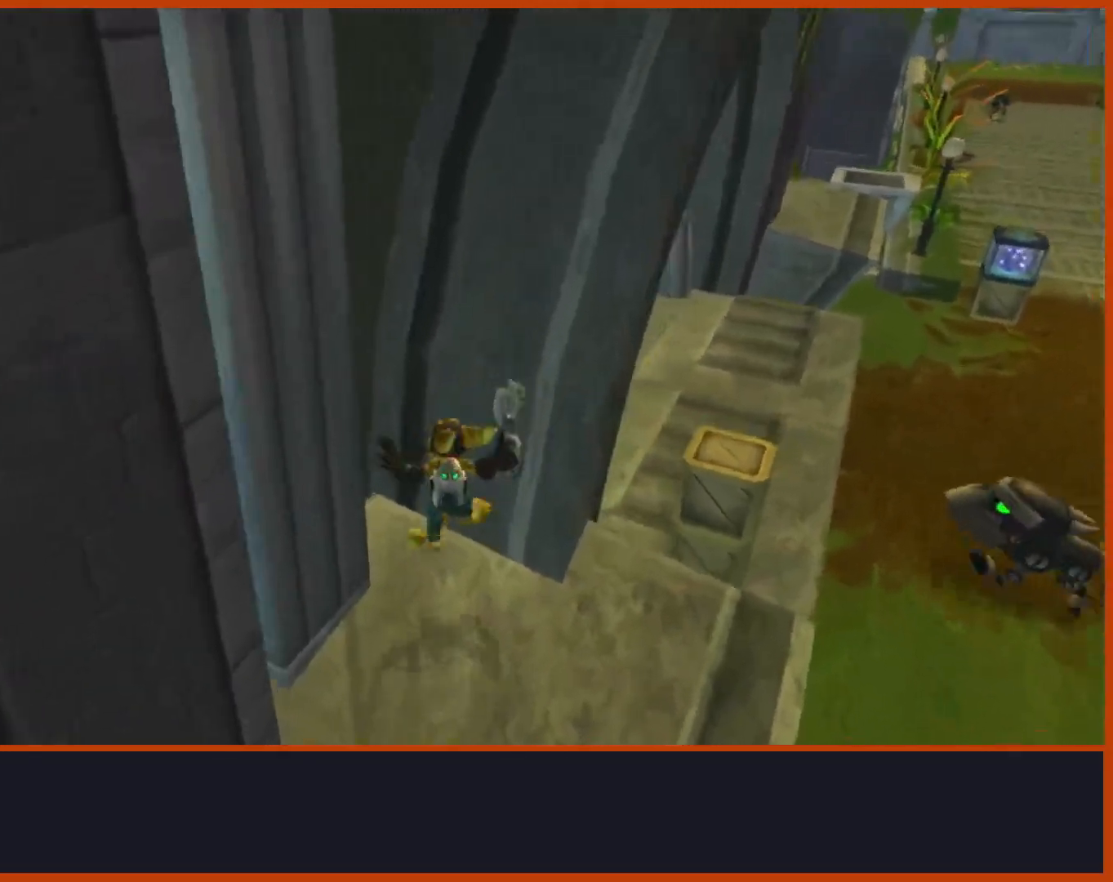
{"buttons": [], "left_stick": "up-right", "right_stick": "center", "events": [[83, "left_stick", "right"], [217, "left_stick", "up-right"], [267, "R1", "up"], [300, "CROSS", "up"]]}
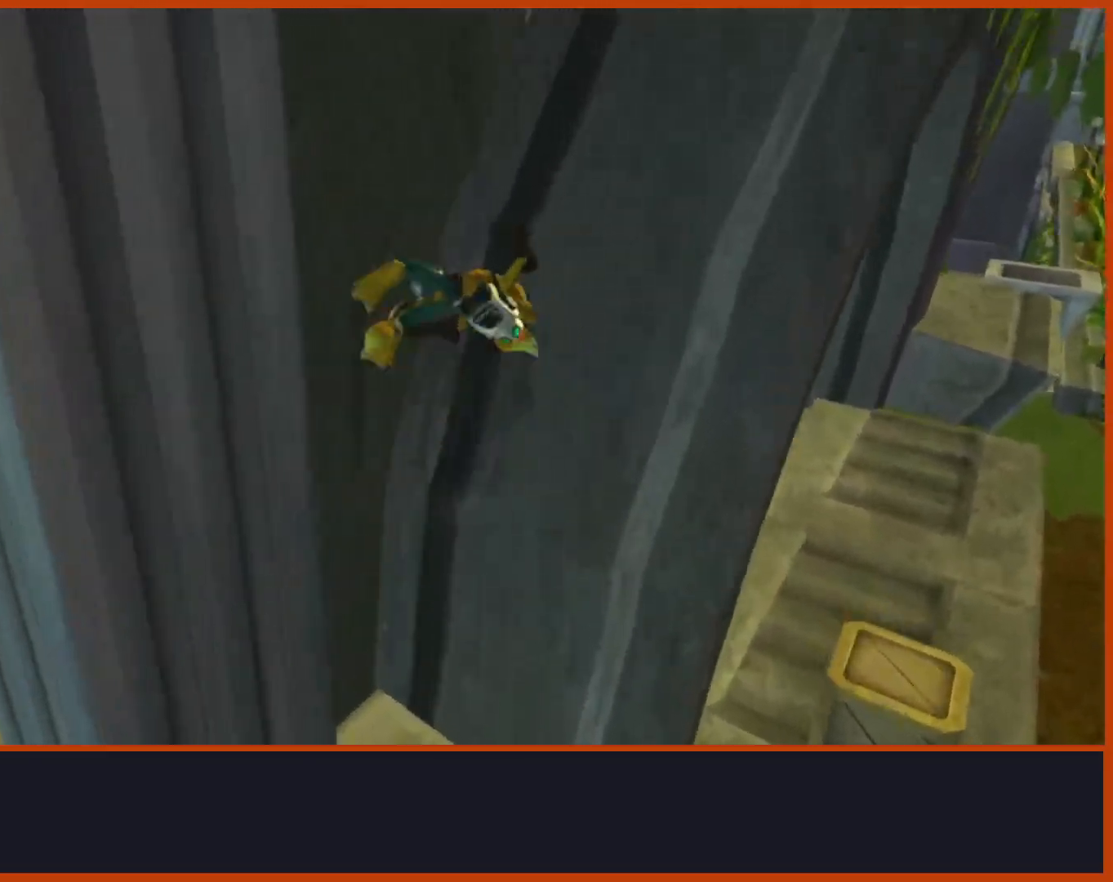
{"buttons": ["CROSS"], "left_stick": "right", "right_stick": "center", "events": [[83, "SQUARE", "down"], [233, "SQUARE", "up"], [383, "CROSS", "down"], [483, "left_stick", "right"]]}
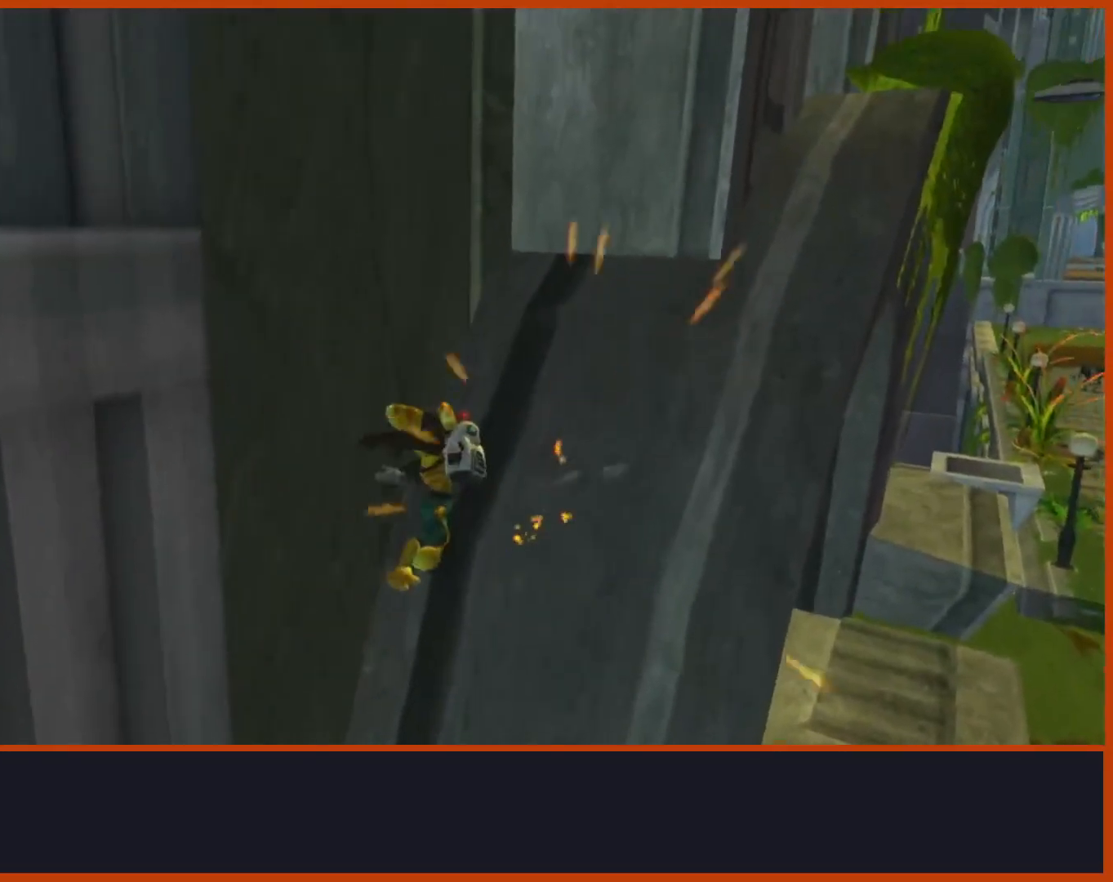
{"buttons": [], "left_stick": "up-right", "right_stick": "left", "events": [[233, "CROSS", "up"], [267, "left_stick", "up-right"], [383, "right_stick", "left"]]}
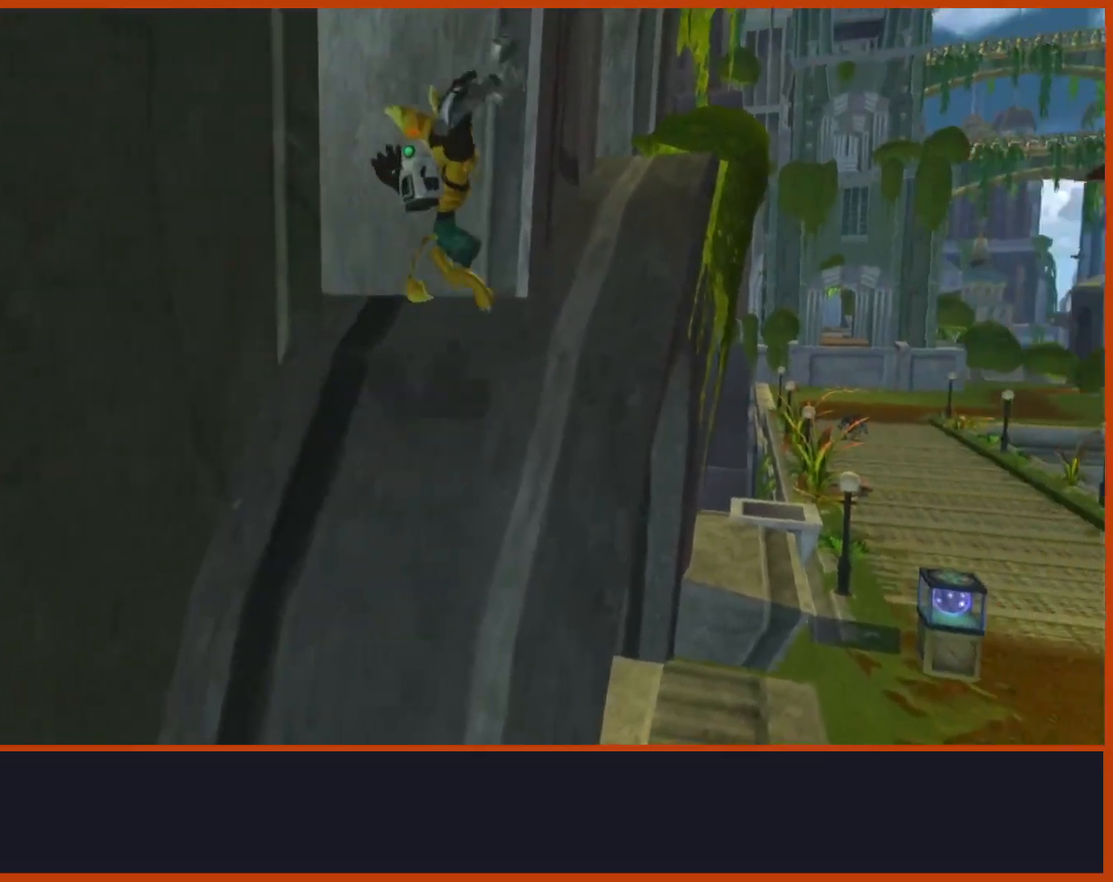
{"buttons": [], "left_stick": "up", "right_stick": "left", "events": [[433, "left_stick", "up"]]}
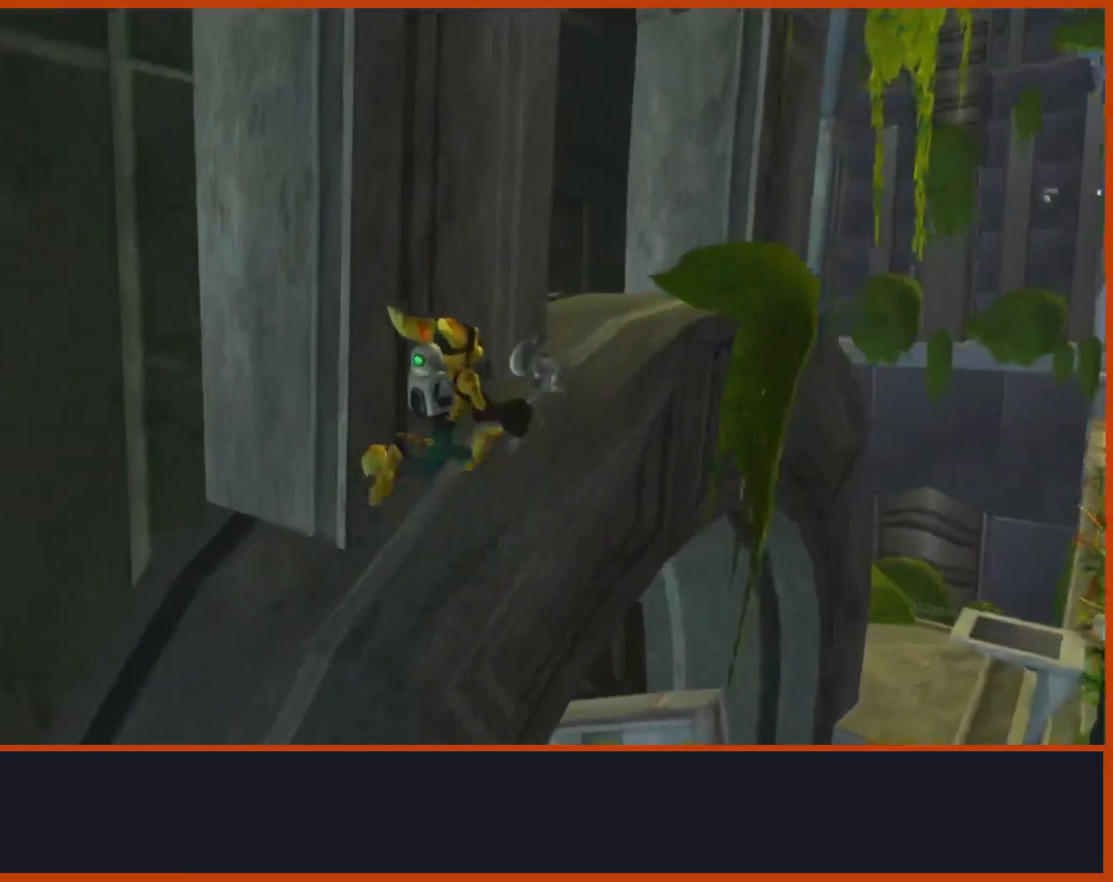
{"buttons": [], "left_stick": "left", "right_stick": "left", "events": [[167, "left_stick", "center"], [367, "left_stick", "down-left"], [450, "left_stick", "left"]]}
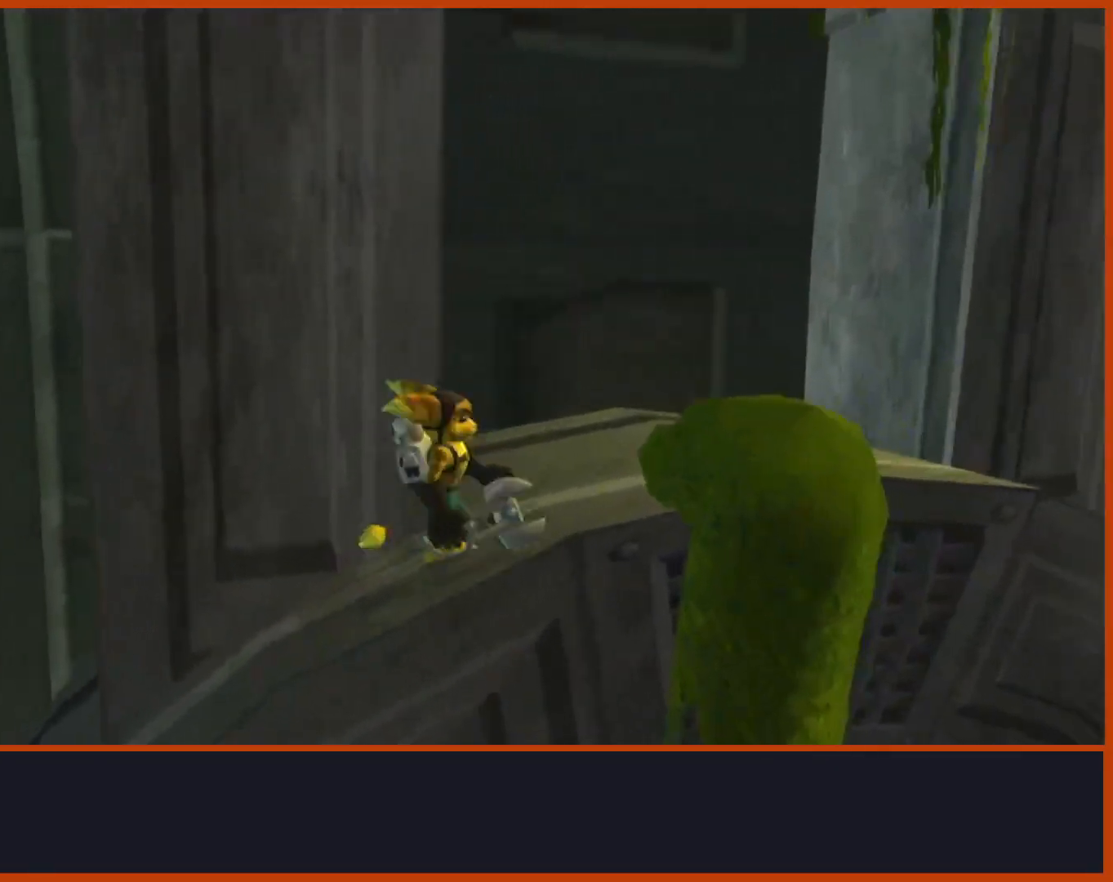
{"buttons": [], "left_stick": "up-left", "right_stick": "down-left", "events": [[217, "left_stick", "up-left"], [483, "right_stick", "down-left"]]}
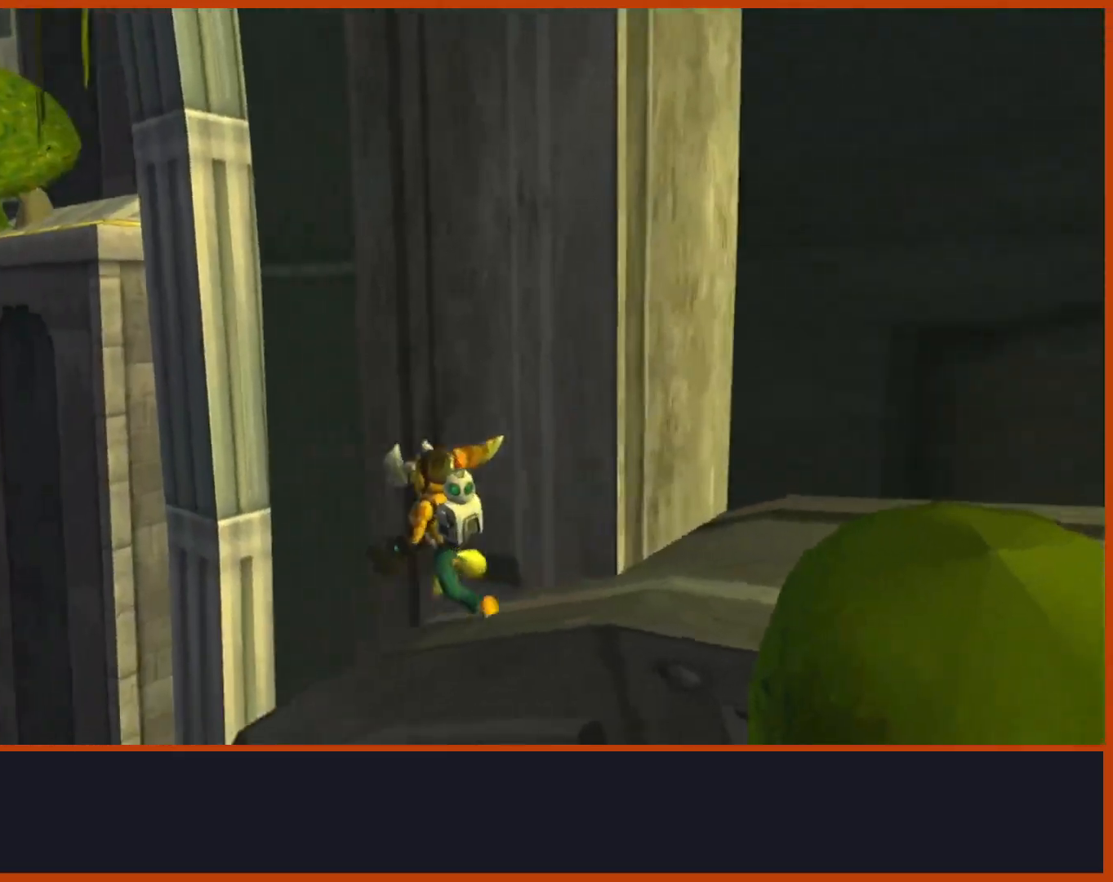
{"buttons": ["CROSS"], "left_stick": "up", "right_stick": "center", "events": [[133, "CROSS", "down"], [167, "right_stick", "center"], [383, "left_stick", "up"]]}